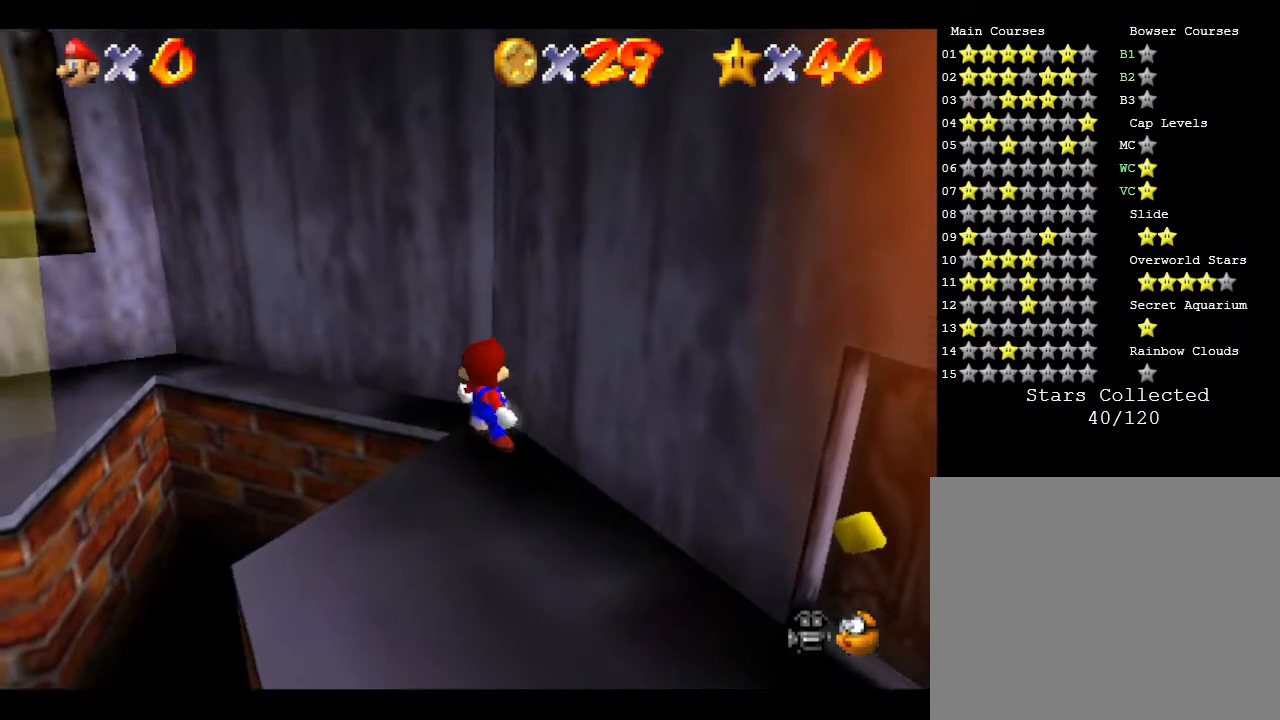
Gameplay with a controller (Nintendo layout); each line is a JSON object with the inputs held at the frame after it. "events" lists button and stick changes between this image and that frame as [ms after this image, input, new state], when the widget could be followed in between. Not read: L3 R3.
{"buttons": [], "left_stick": "up", "events": []}
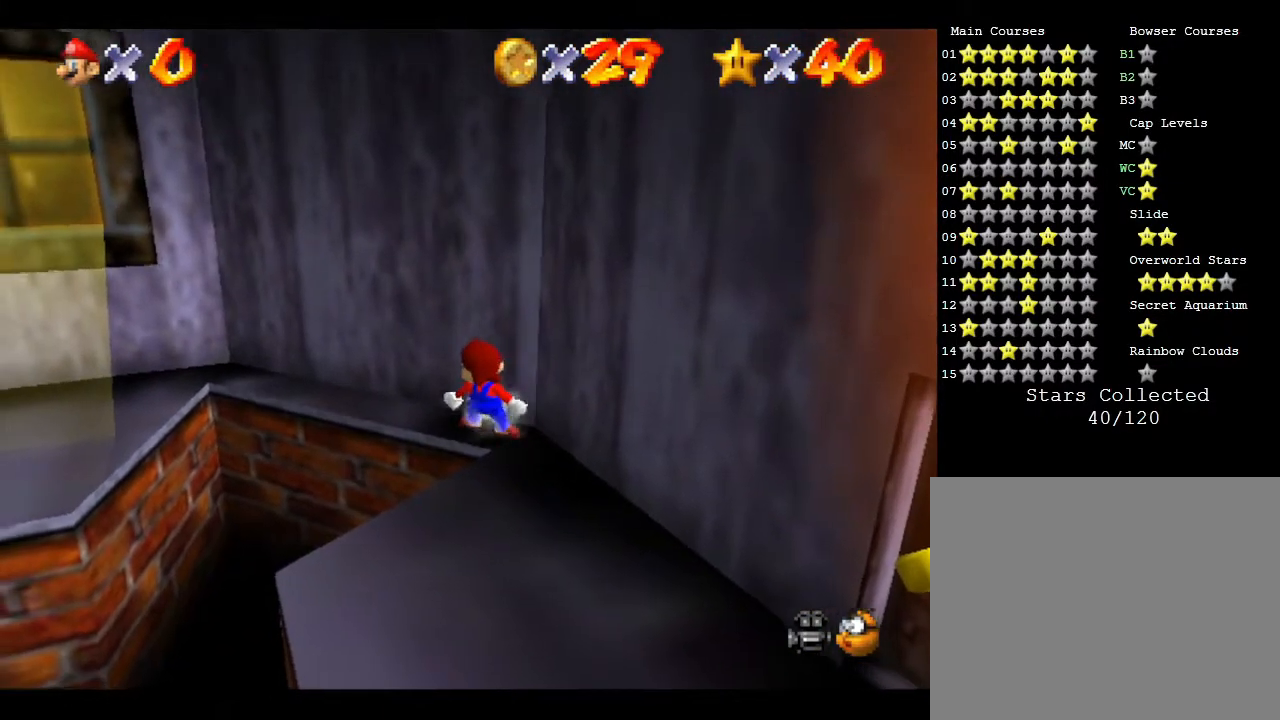
{"buttons": [], "left_stick": "up-left", "events": [[67, "left_stick", "up-left"]]}
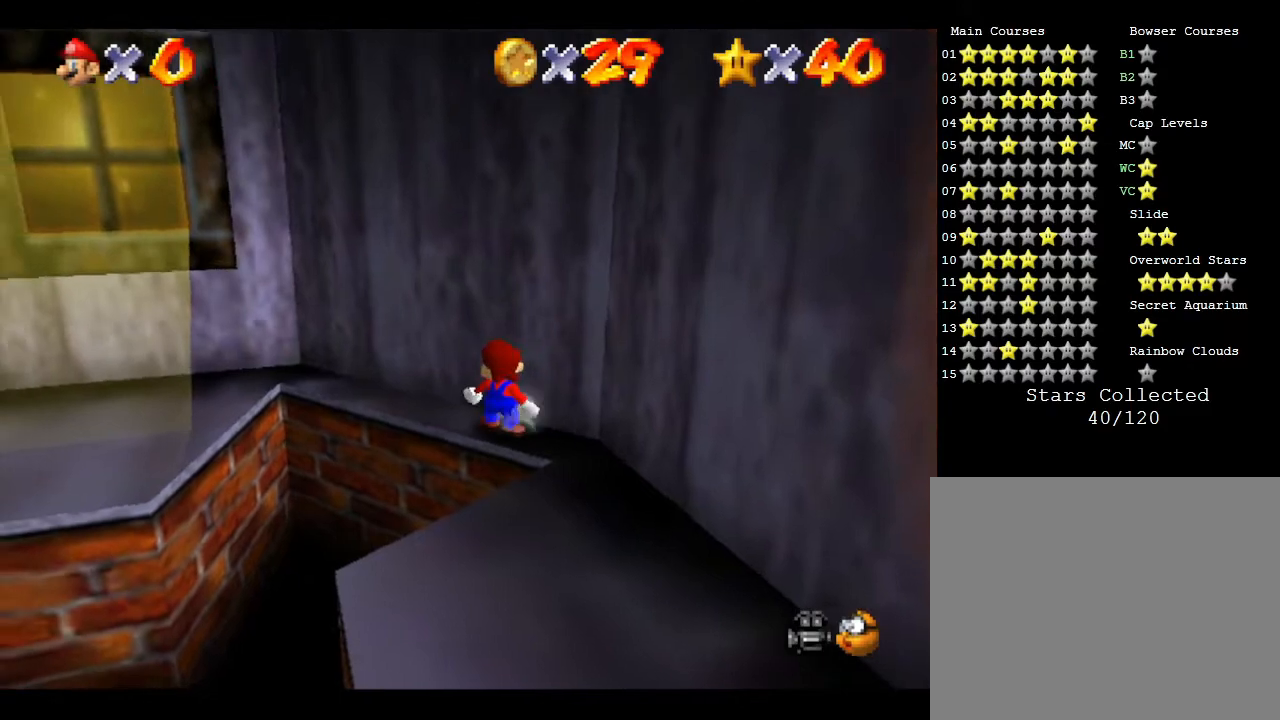
{"buttons": [], "left_stick": "up-left", "events": []}
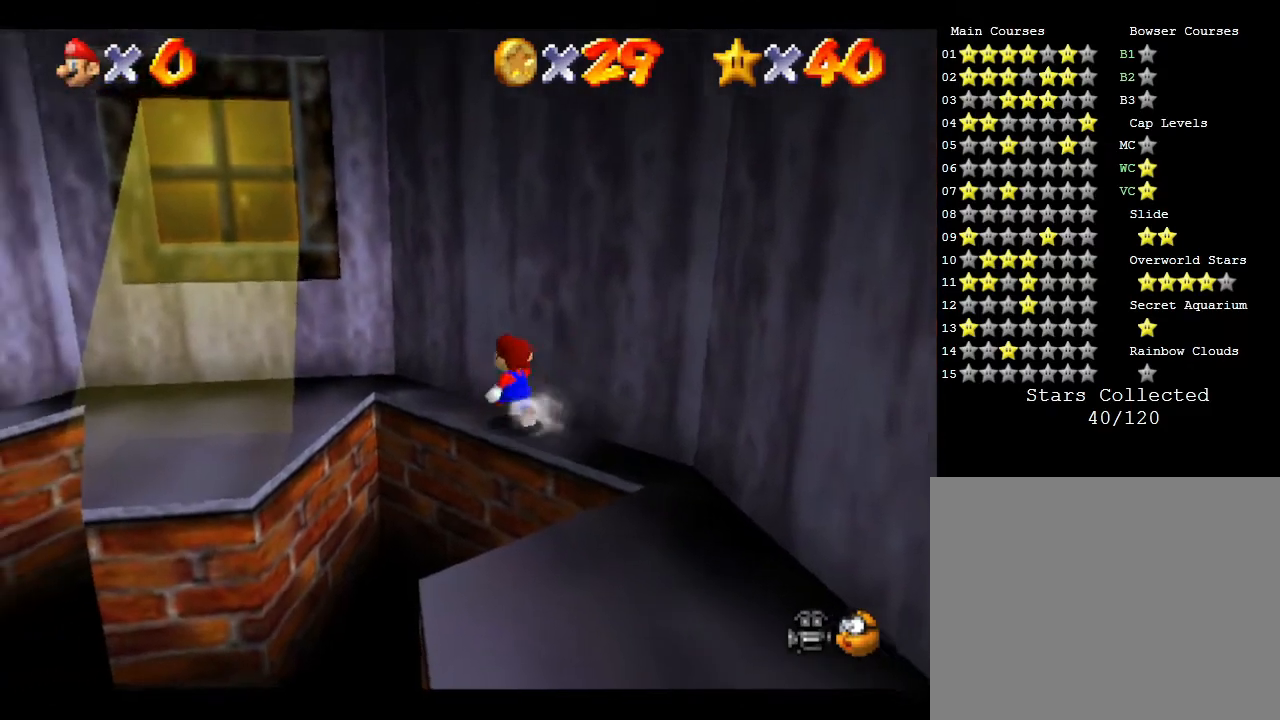
{"buttons": [], "left_stick": "up-left", "events": []}
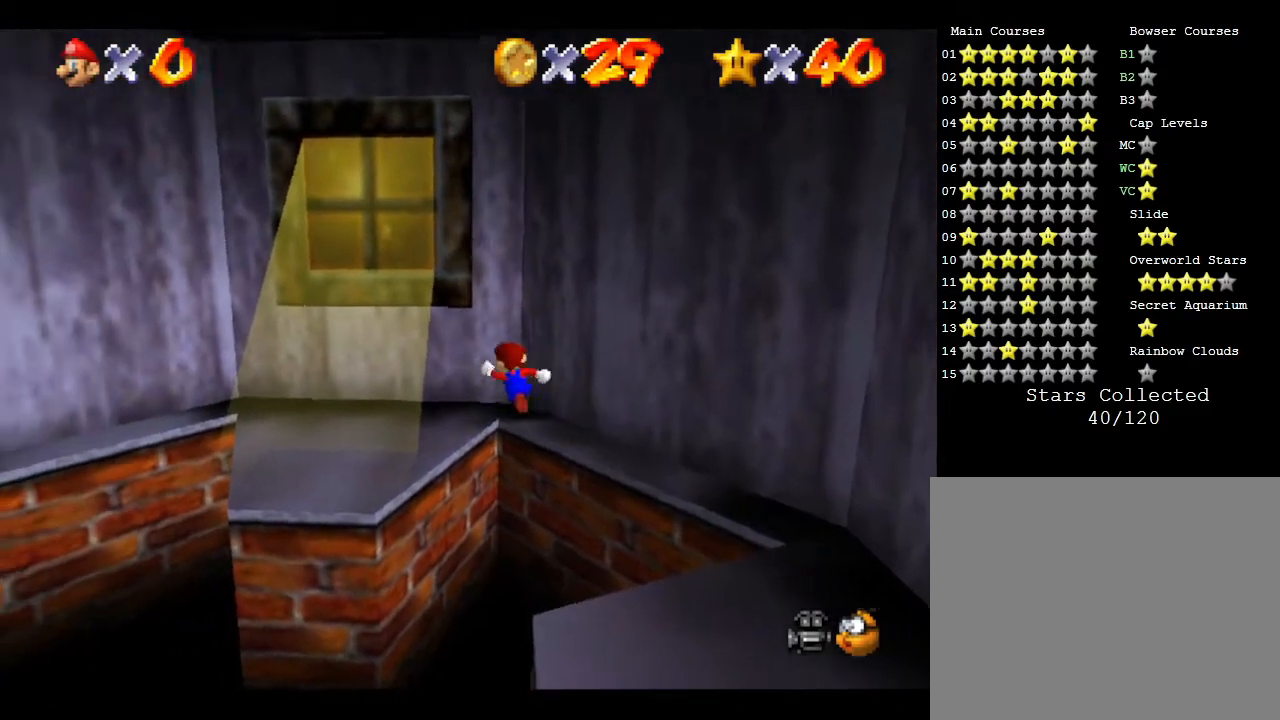
{"buttons": [], "left_stick": "up-left", "events": []}
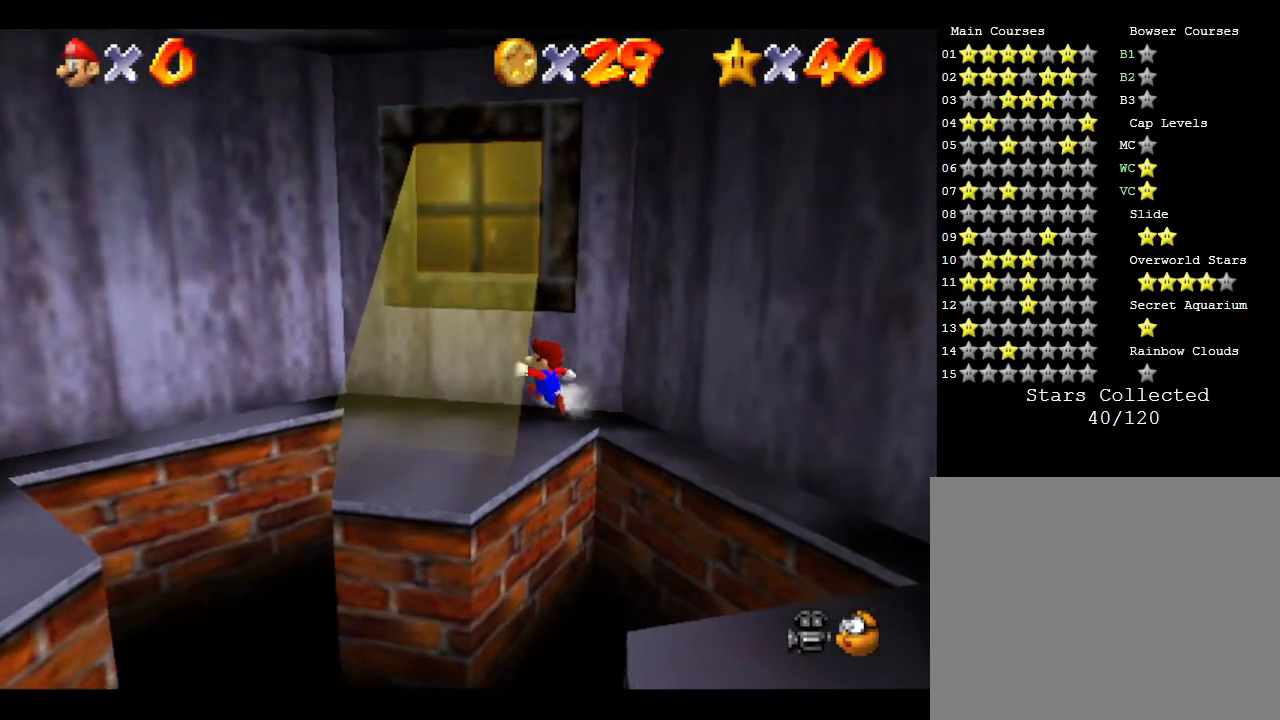
{"buttons": [], "left_stick": "up-left", "events": []}
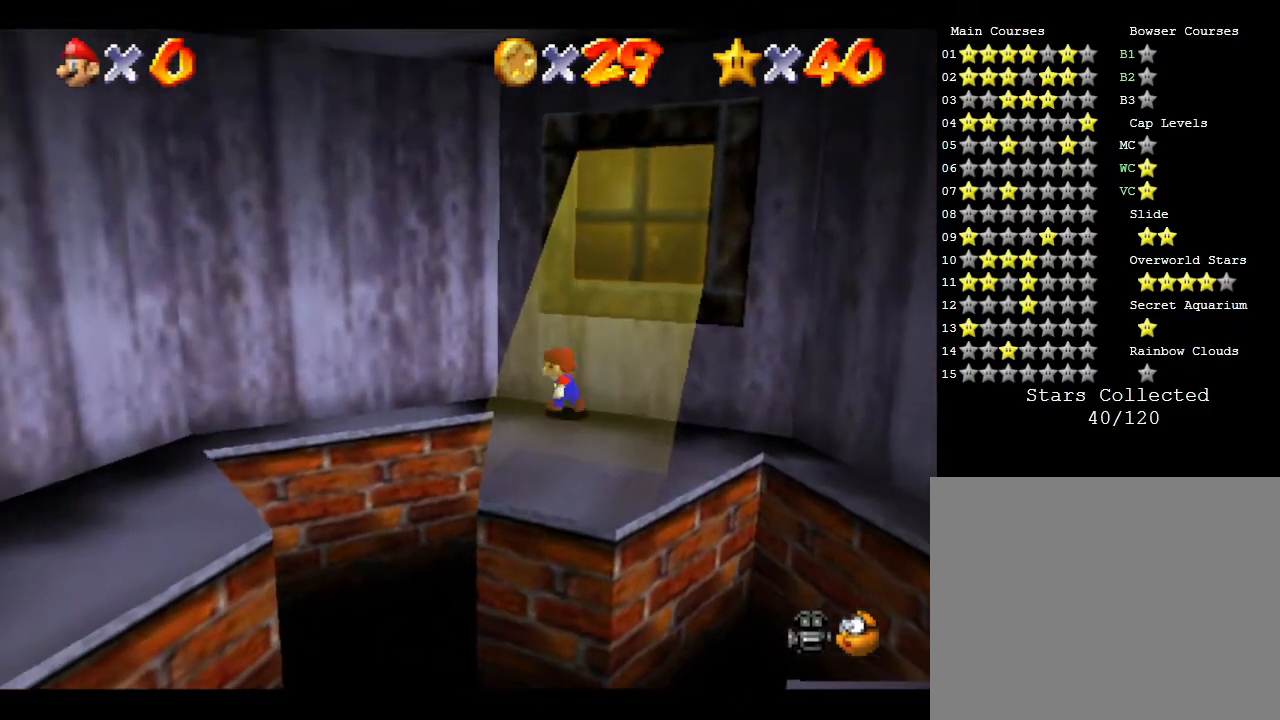
{"buttons": [], "left_stick": "left", "events": [[483, "left_stick", "left"]]}
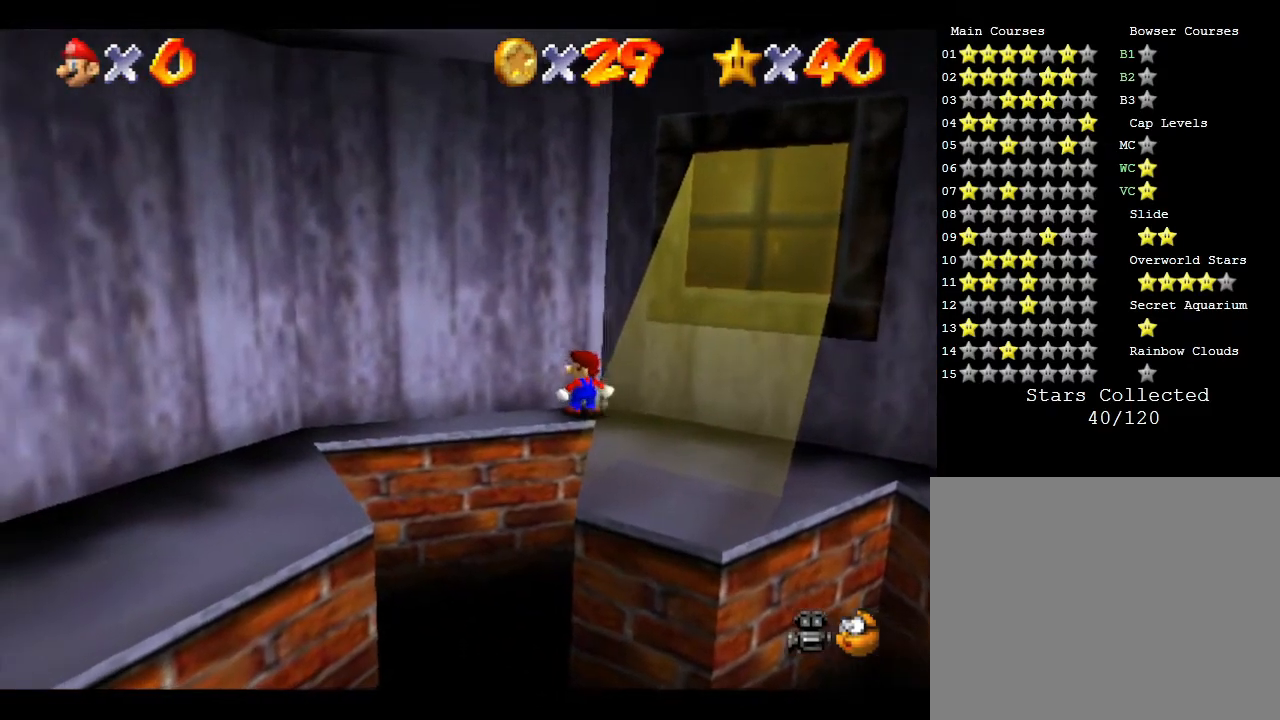
{"buttons": [], "left_stick": "left", "events": []}
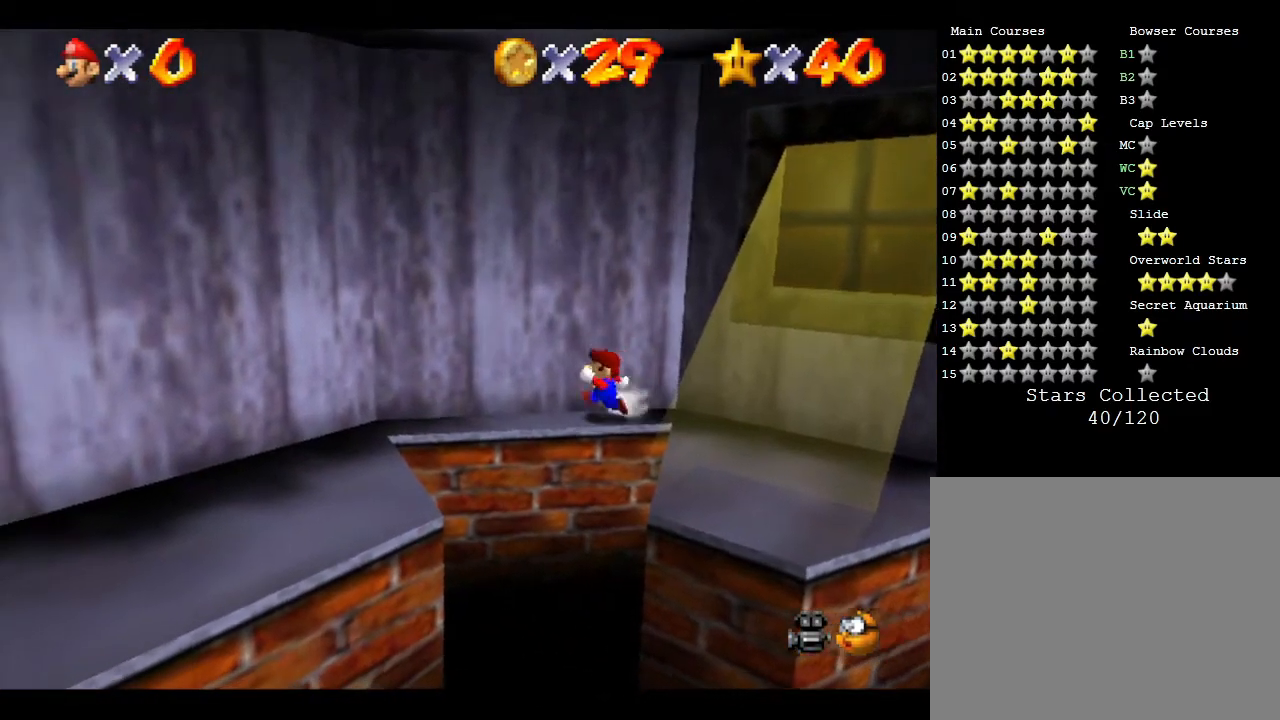
{"buttons": [], "left_stick": "left", "events": []}
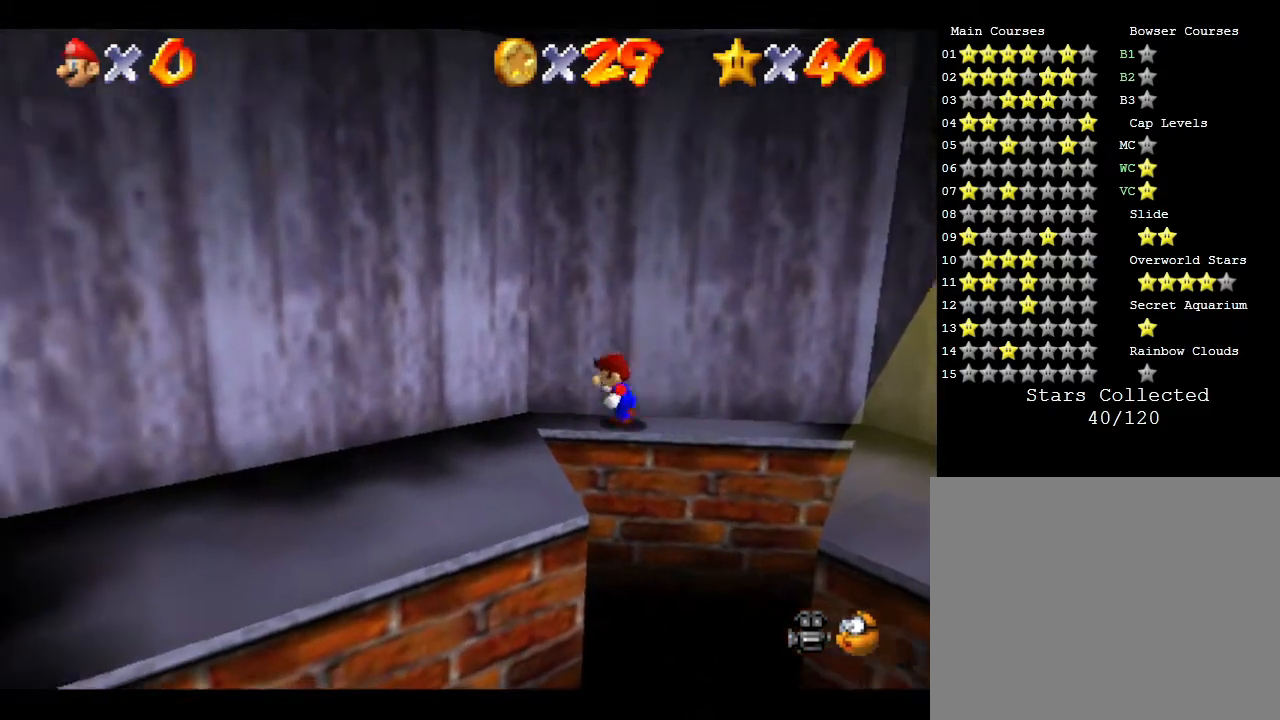
{"buttons": [], "left_stick": "left", "events": []}
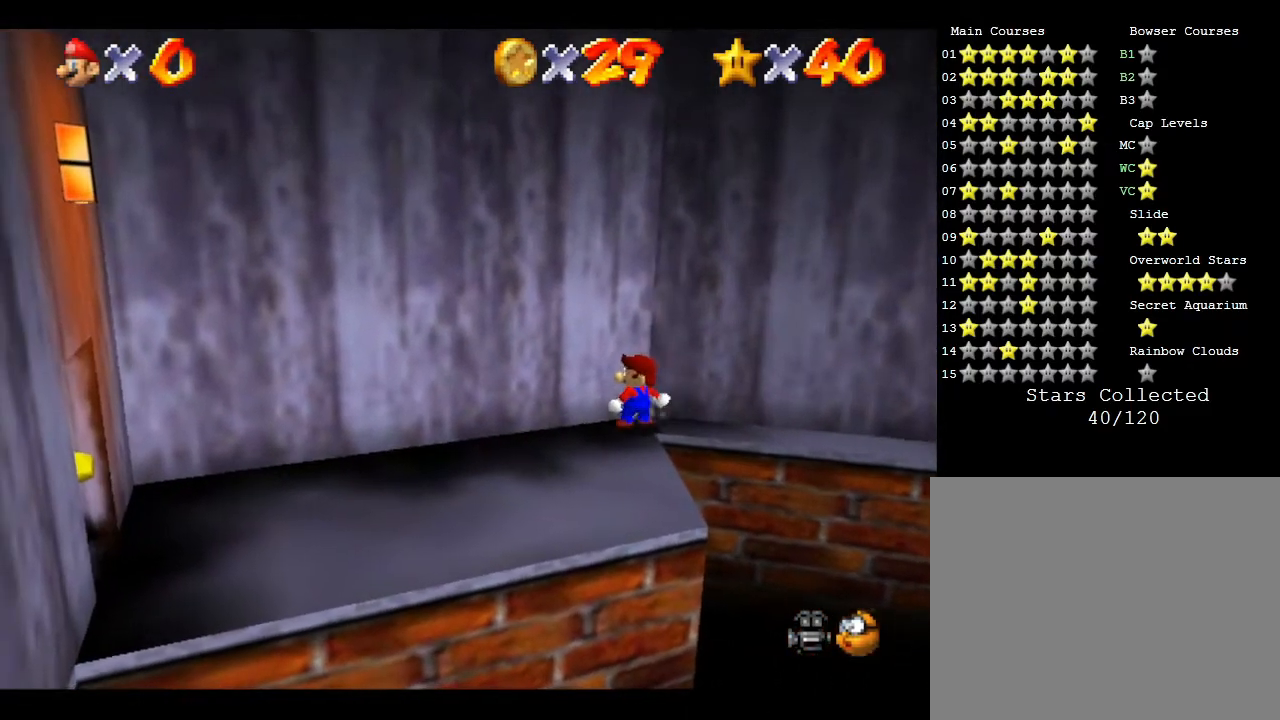
{"buttons": [], "left_stick": "down-left", "events": [[33, "left_stick", "down-left"]]}
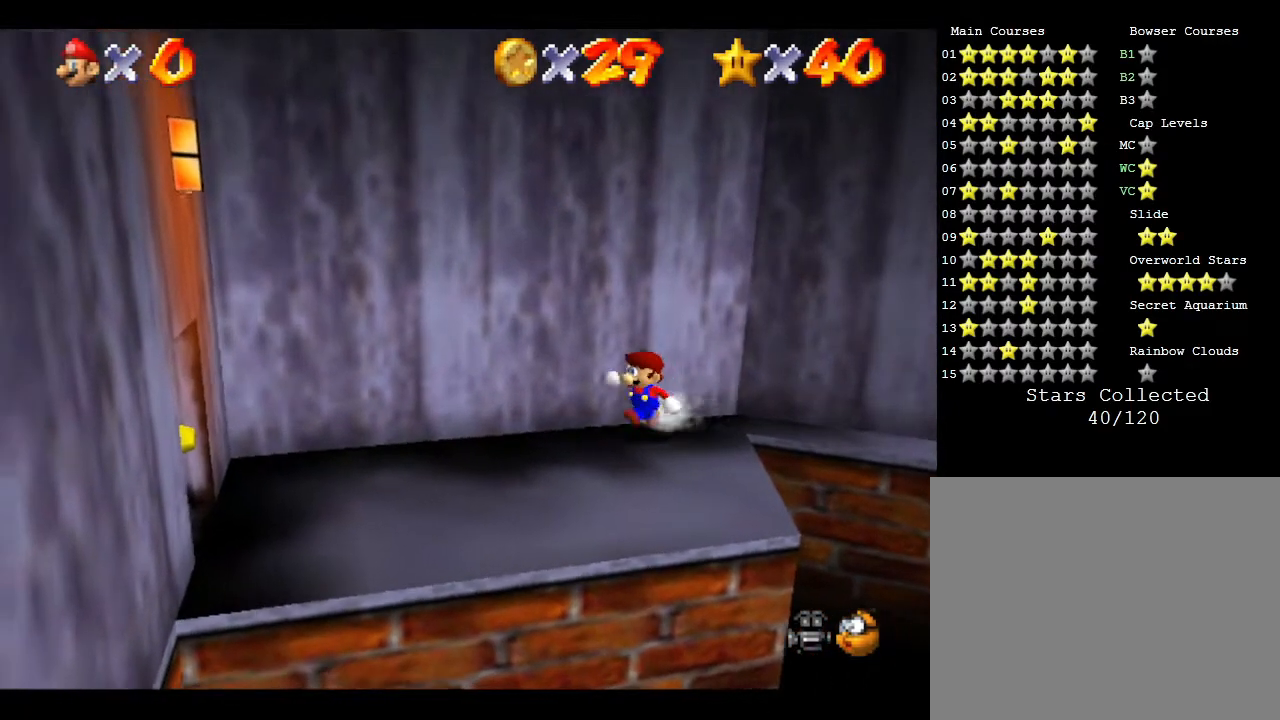
{"buttons": [], "left_stick": "down-left", "events": []}
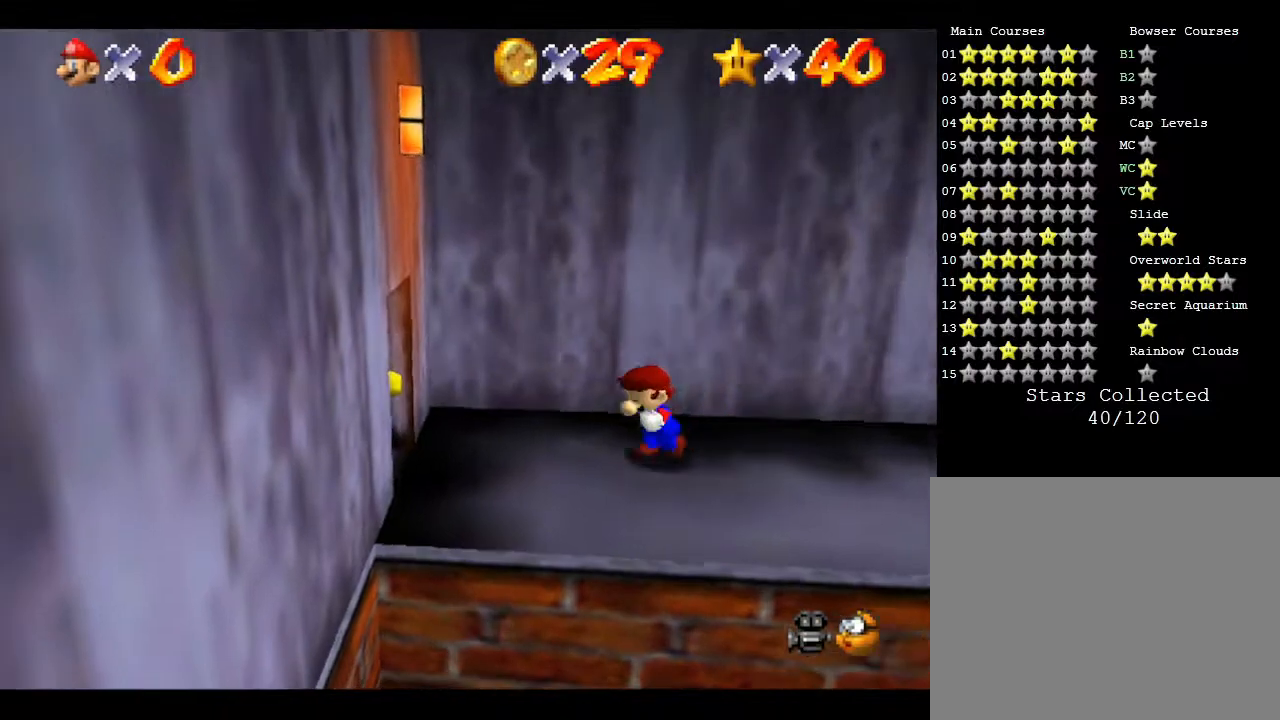
{"buttons": [], "left_stick": "up-left", "events": [[150, "left_stick", "left"], [317, "left_stick", "up-left"]]}
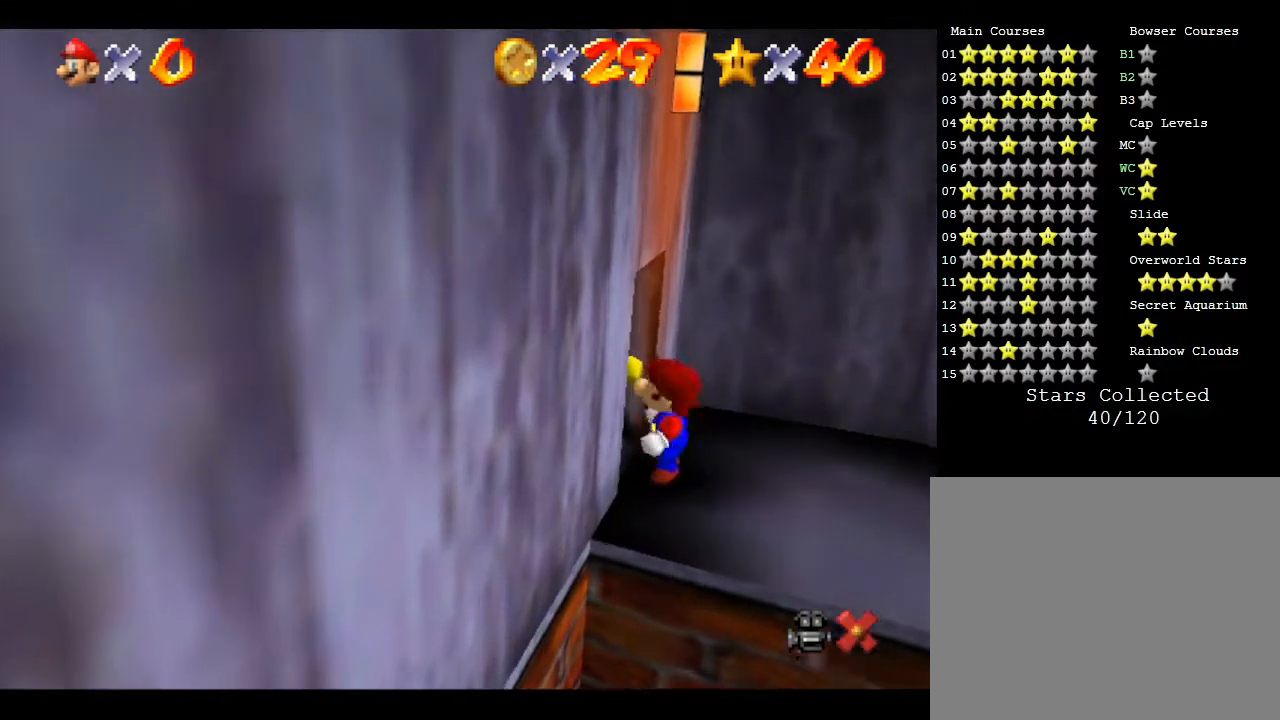
{"buttons": [], "left_stick": "center", "events": [[67, "left_stick", "left"], [283, "left_stick", "center"]]}
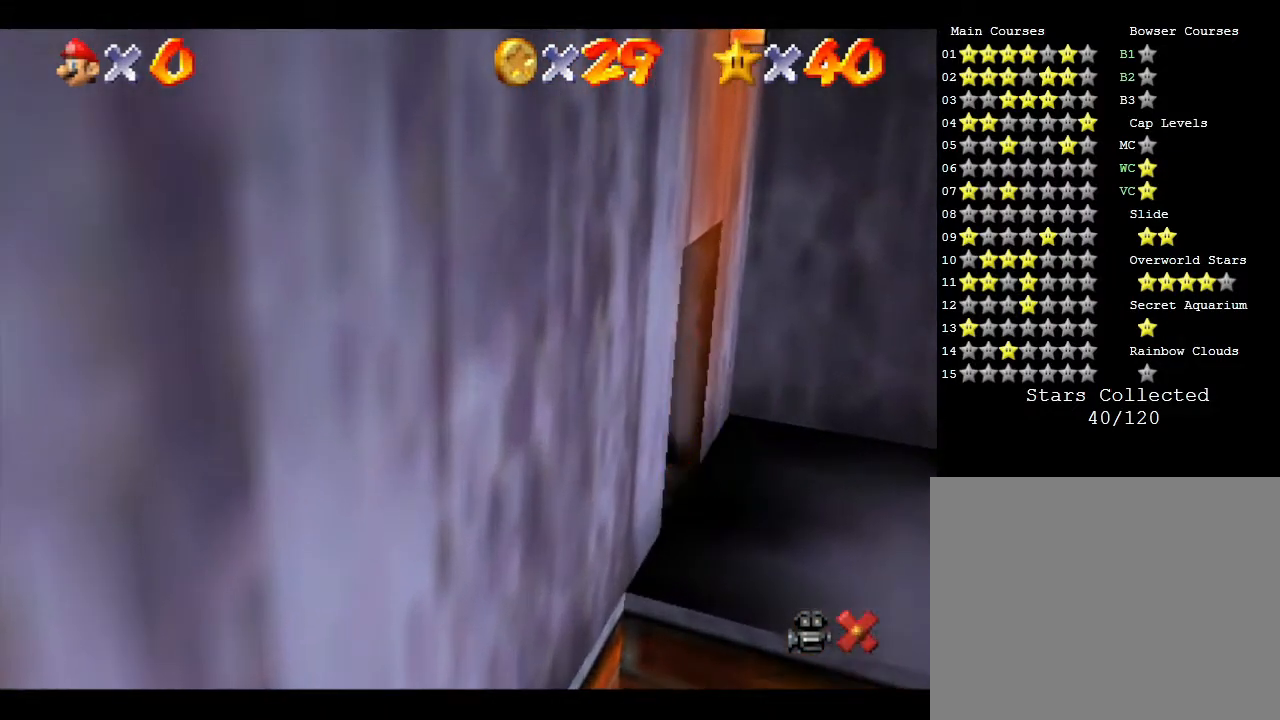
{"buttons": [], "left_stick": "center", "events": []}
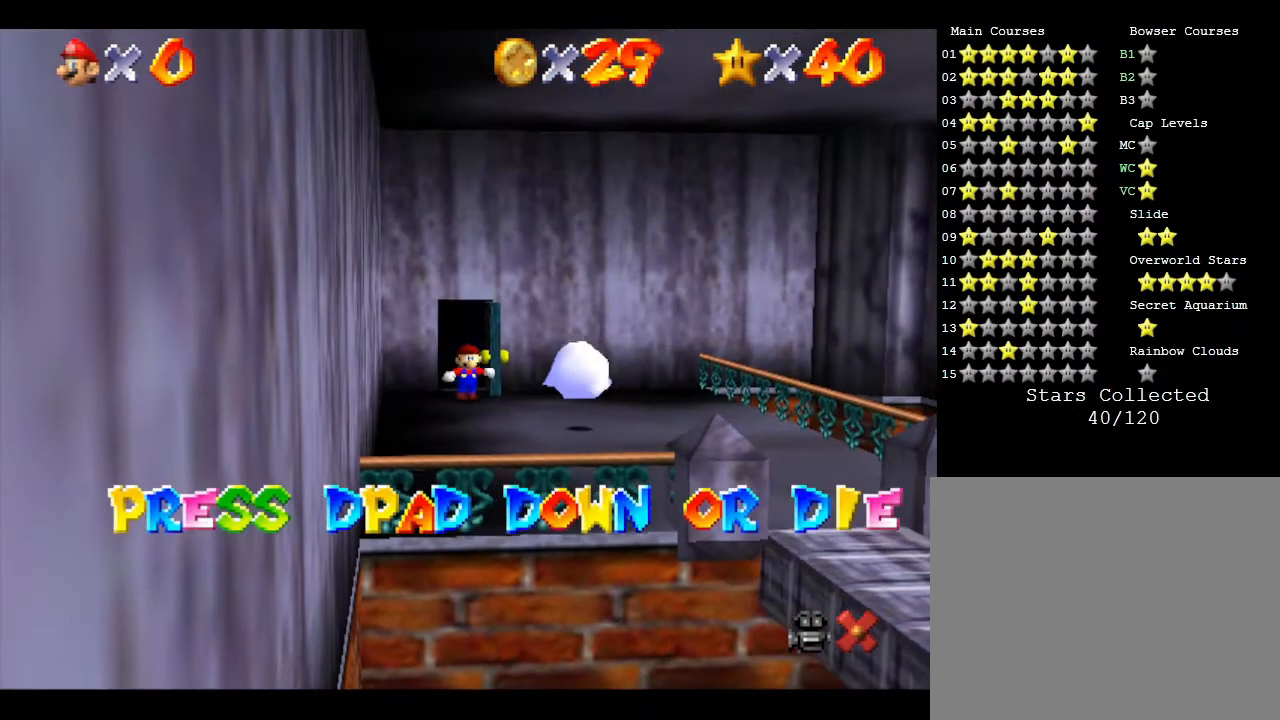
{"buttons": [], "left_stick": "down", "events": [[483, "left_stick", "down"]]}
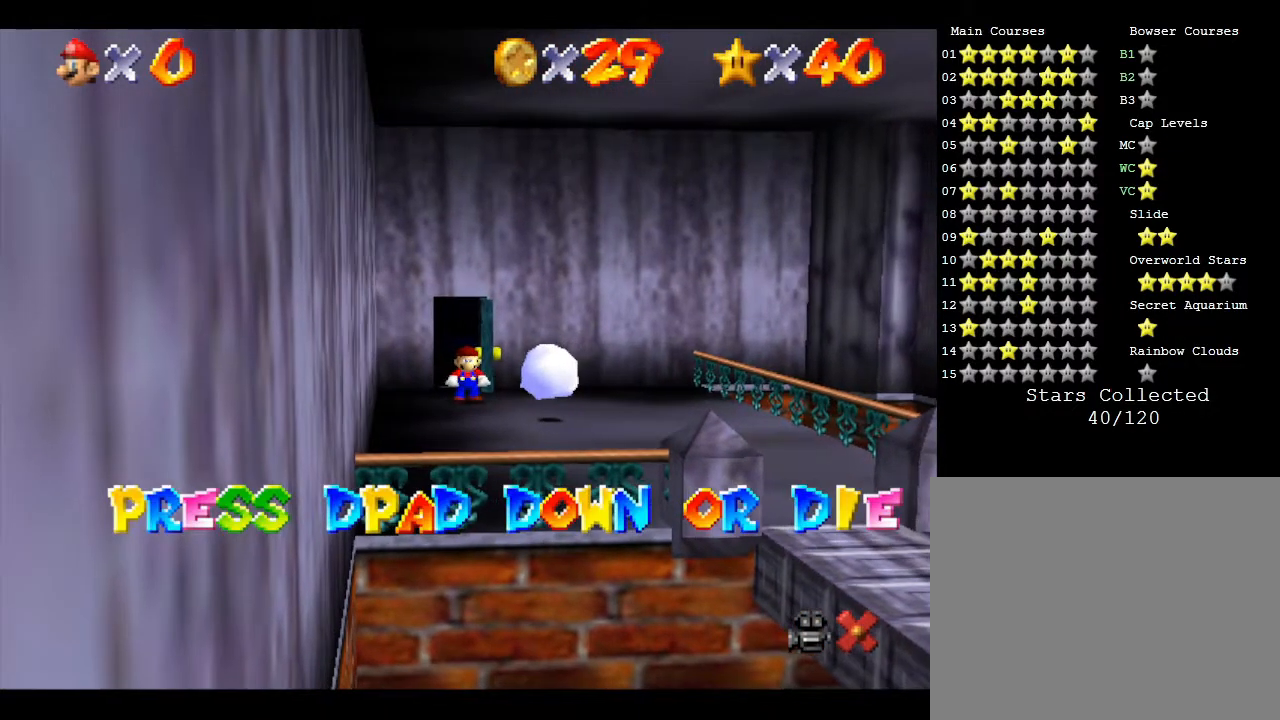
{"buttons": ["A"], "left_stick": "center", "events": [[100, "left_stick", "center"], [183, "DPAD_DOWN", "down"], [350, "DPAD_DOWN", "up"], [450, "A", "down"]]}
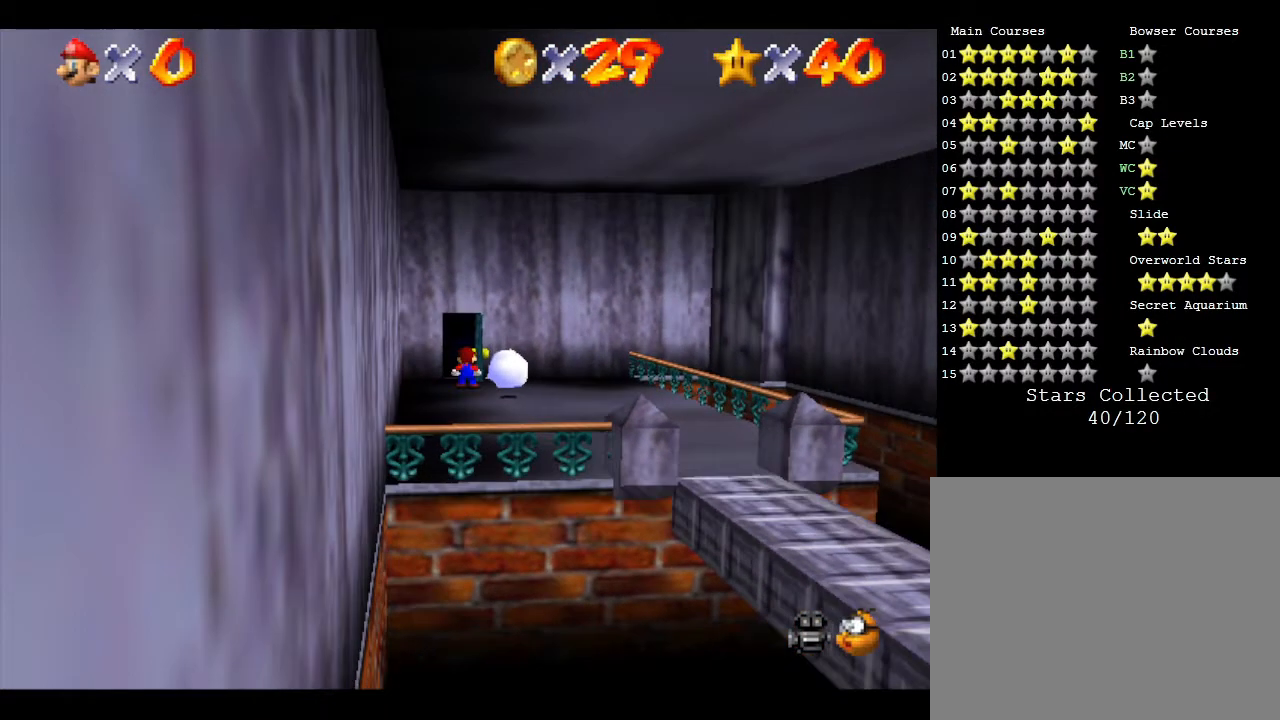
{"buttons": ["Z"], "left_stick": "center", "events": [[50, "left_stick", "down"], [133, "A", "up"], [367, "Z", "down"], [433, "left_stick", "center"]]}
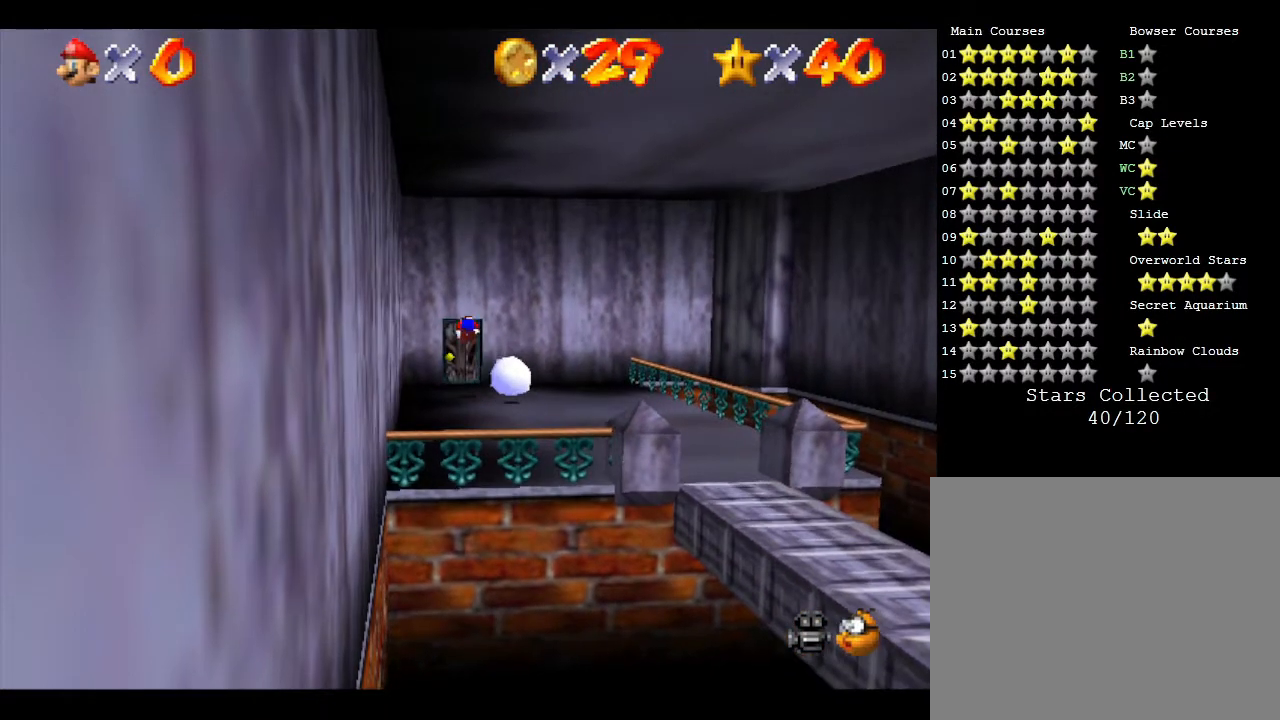
{"buttons": [], "left_stick": "center", "events": [[467, "Z", "up"]]}
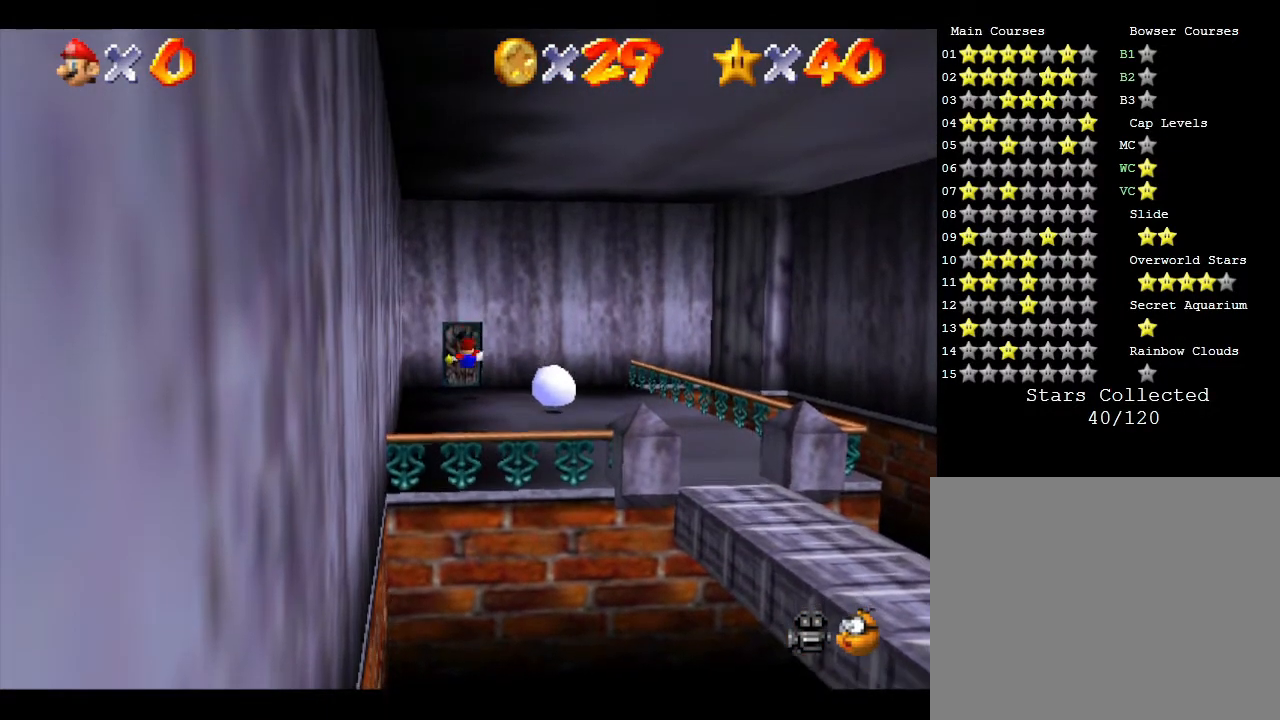
{"buttons": [], "left_stick": "center", "events": []}
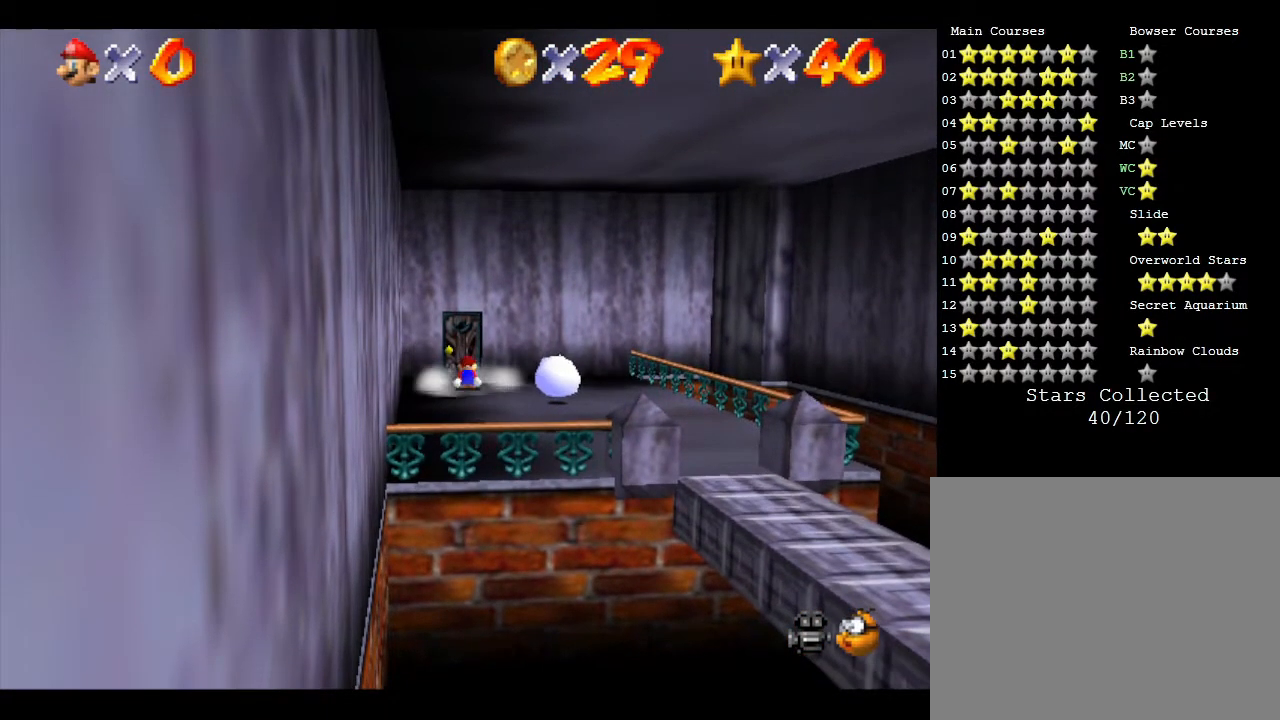
{"buttons": [], "left_stick": "center", "events": [[300, "left_stick", "down"], [417, "left_stick", "center"]]}
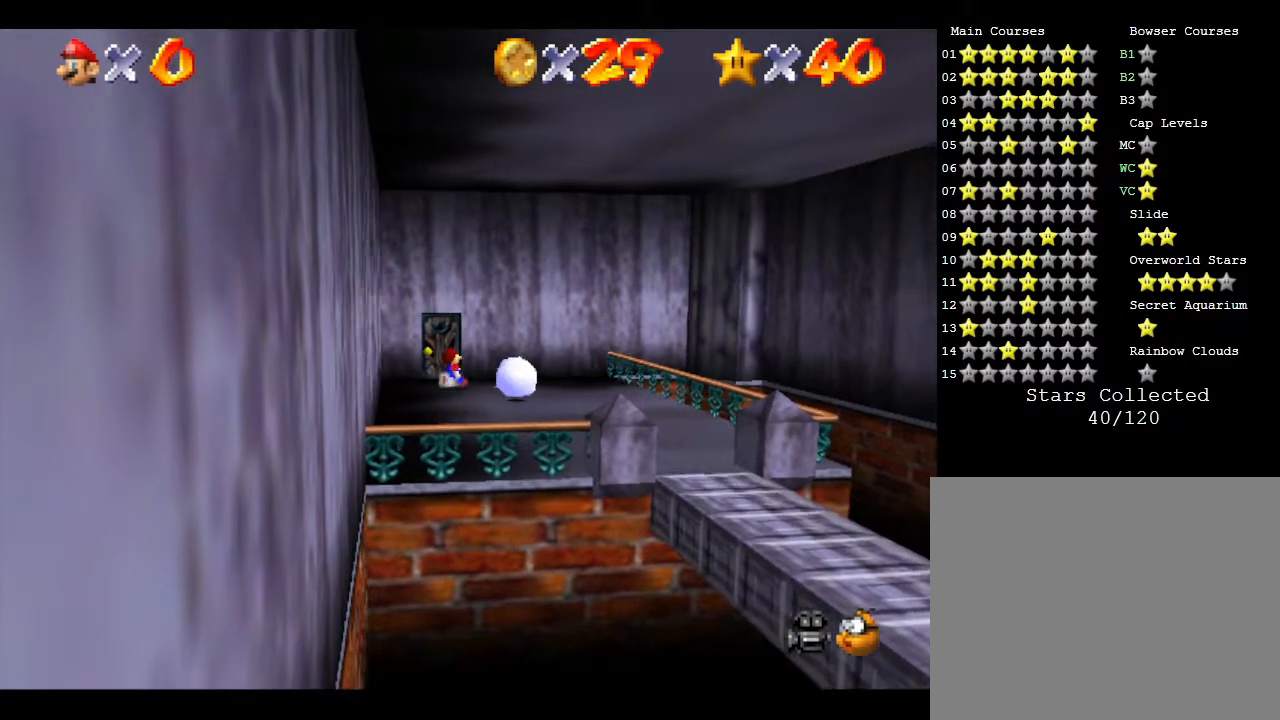
{"buttons": [], "left_stick": "center", "events": [[400, "A", "down"], [467, "A", "up"]]}
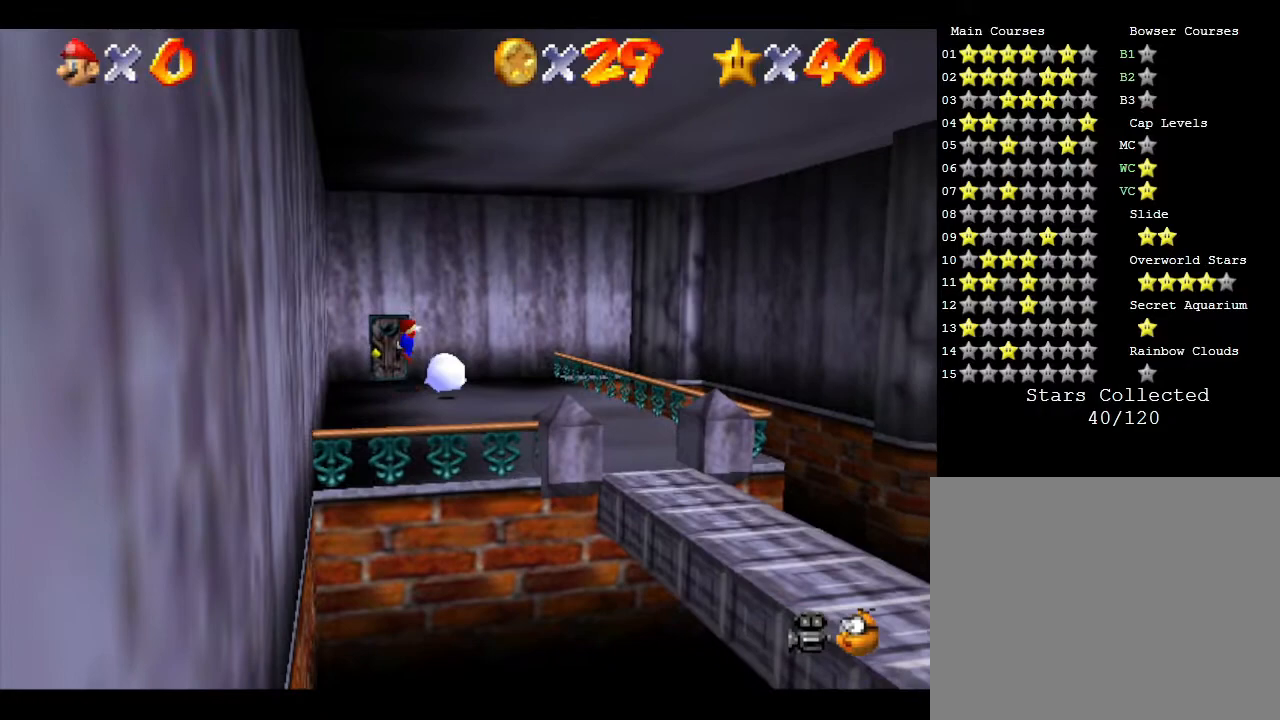
{"buttons": [], "left_stick": "center", "events": [[17, "Z", "down"], [50, "A", "down"], [100, "A", "up"], [200, "Z", "up"], [300, "Z", "down"], [400, "Z", "up"]]}
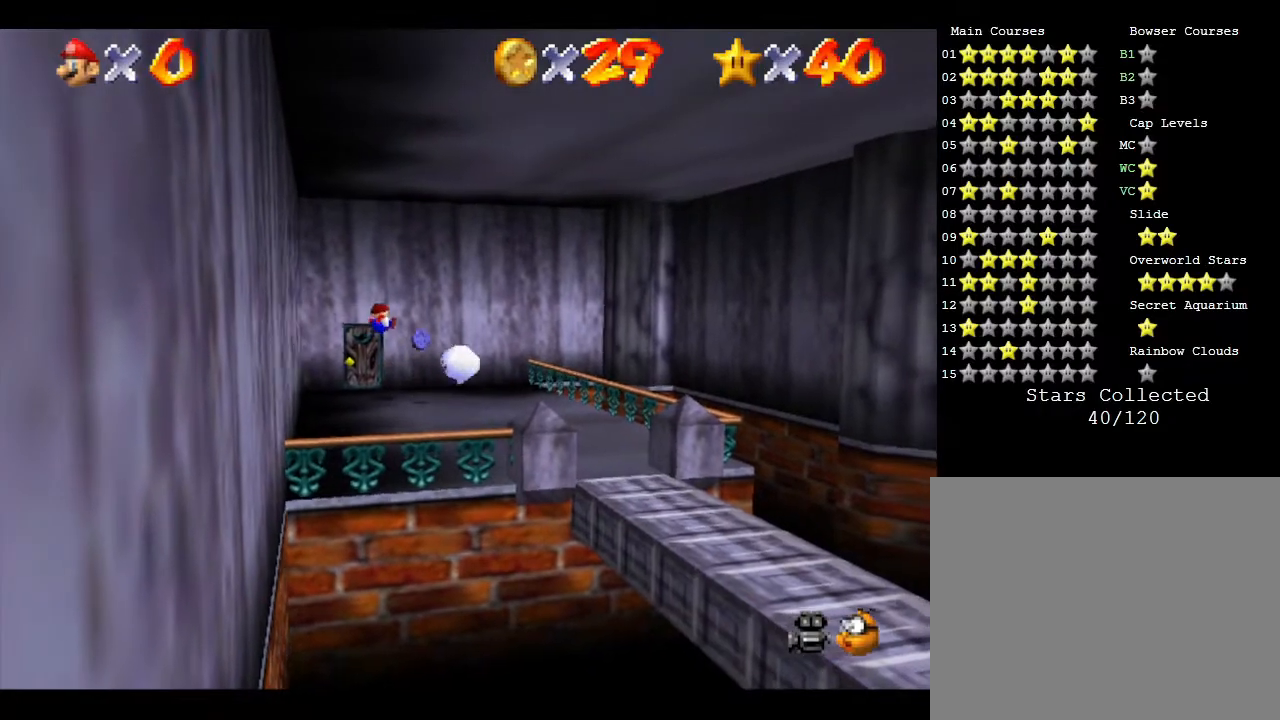
{"buttons": [], "left_stick": "center", "events": []}
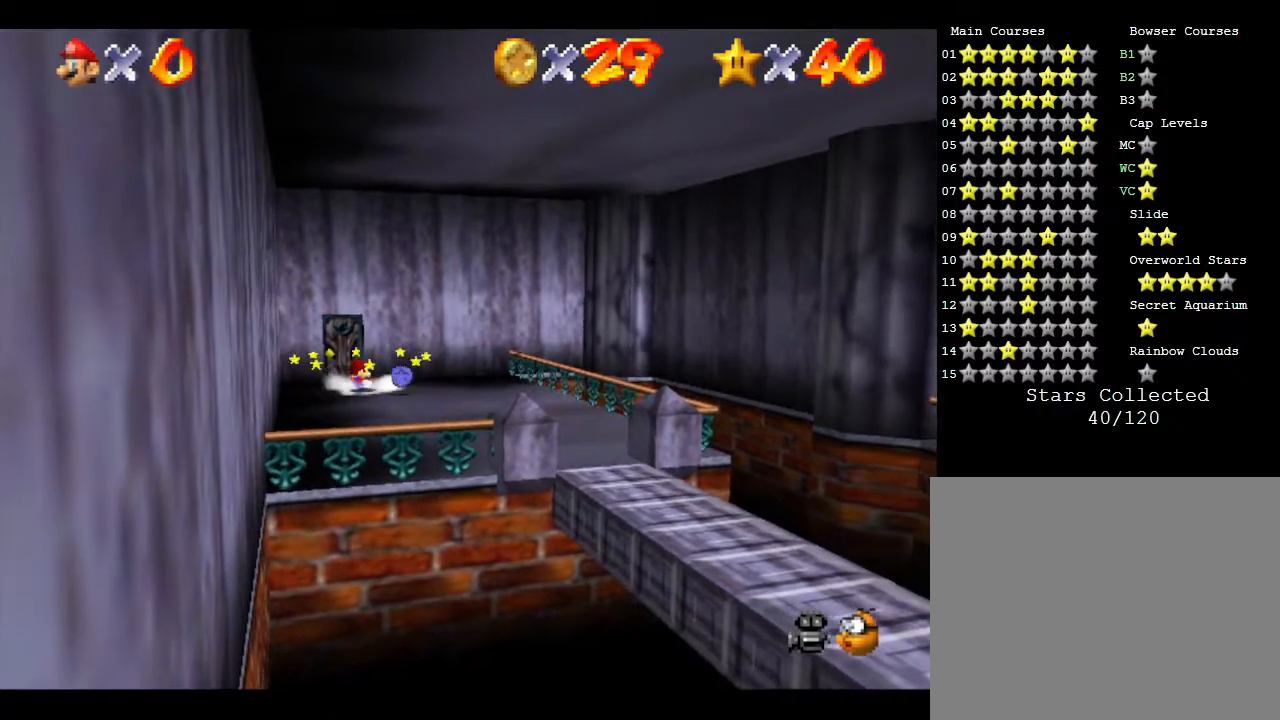
{"buttons": [], "left_stick": "center", "events": [[117, "left_stick", "down-right"], [500, "left_stick", "center"]]}
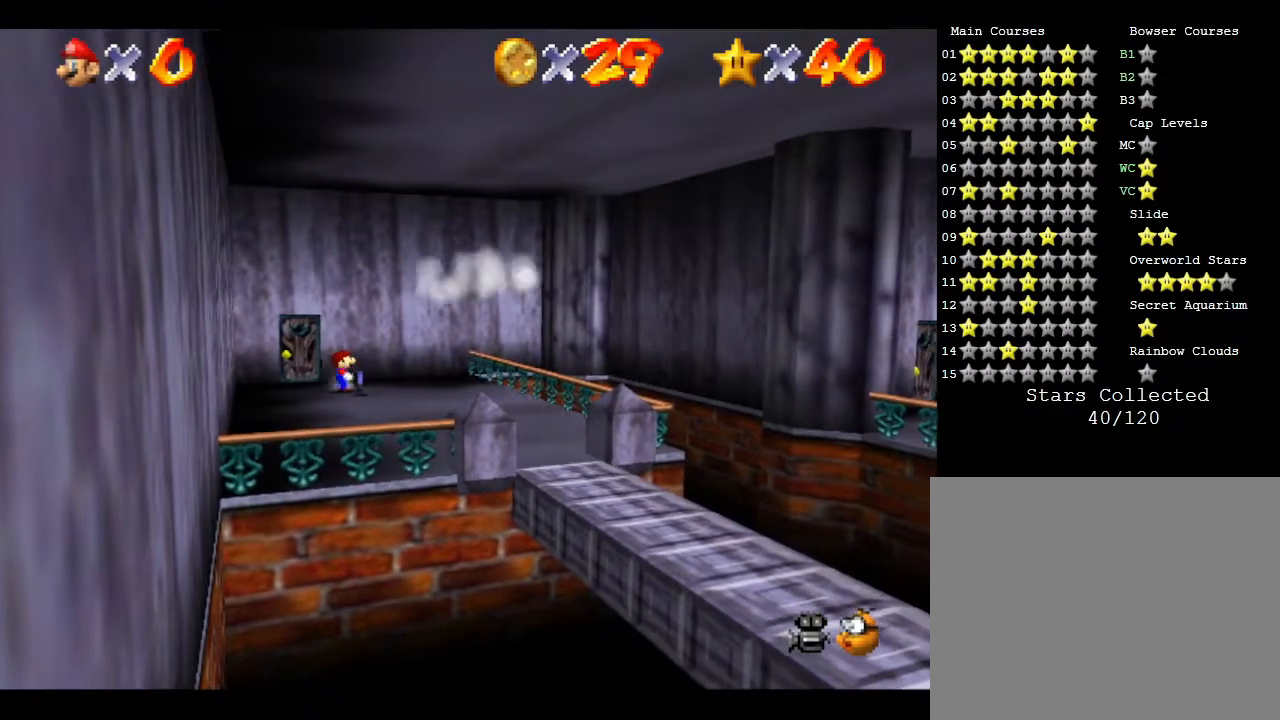
{"buttons": [], "left_stick": "center", "events": [[400, "left_stick", "down-right"], [500, "left_stick", "center"]]}
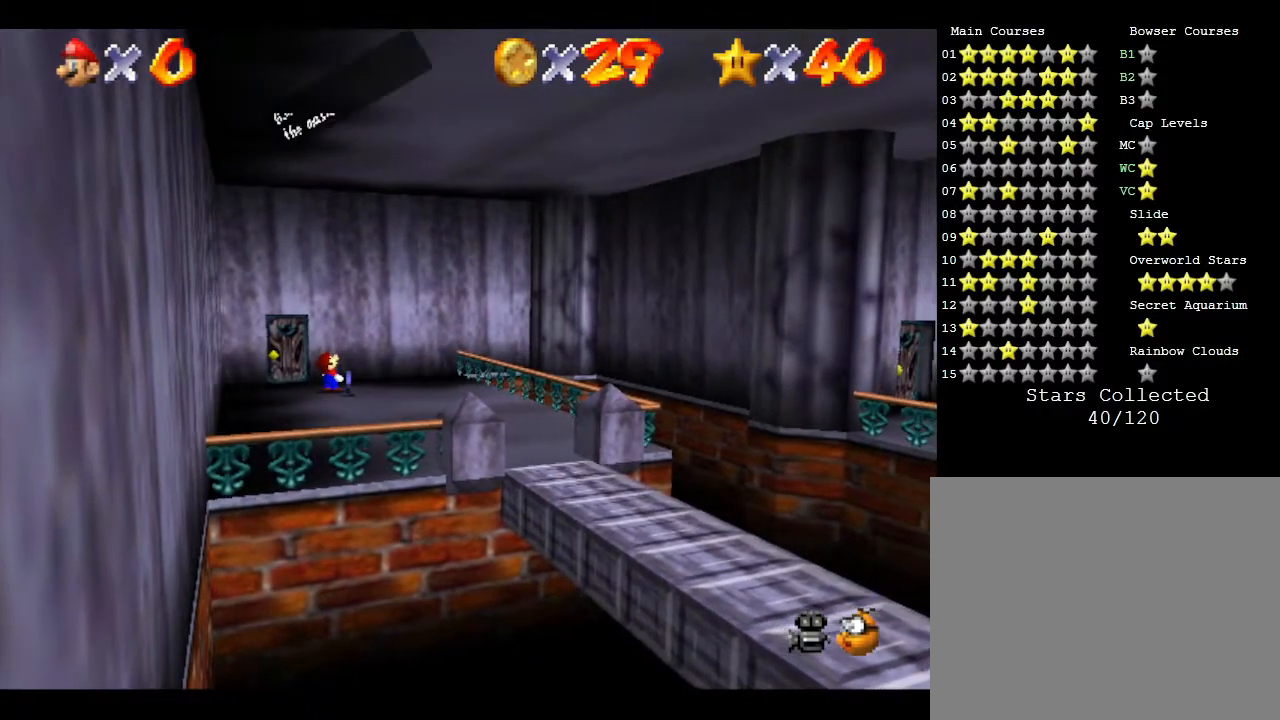
{"buttons": ["A"], "left_stick": "center", "events": [[417, "A", "down"]]}
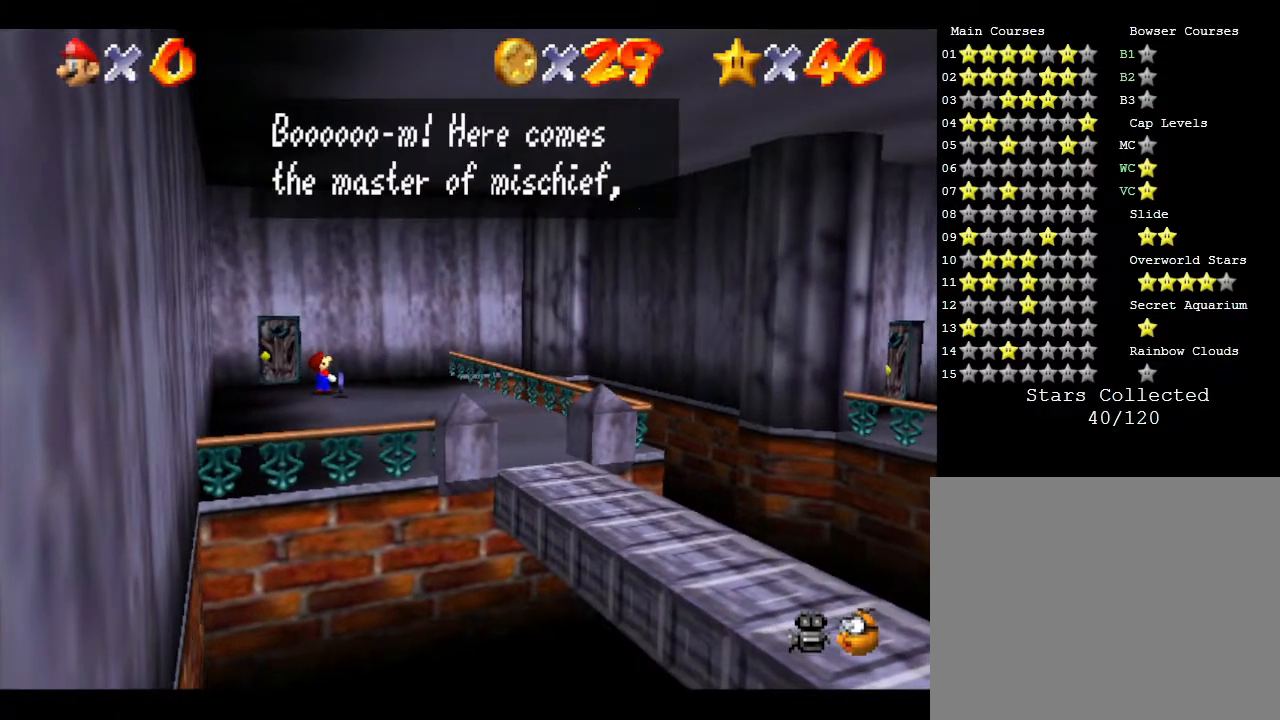
{"buttons": ["A"], "left_stick": "center", "events": [[83, "A", "up"], [417, "A", "down"]]}
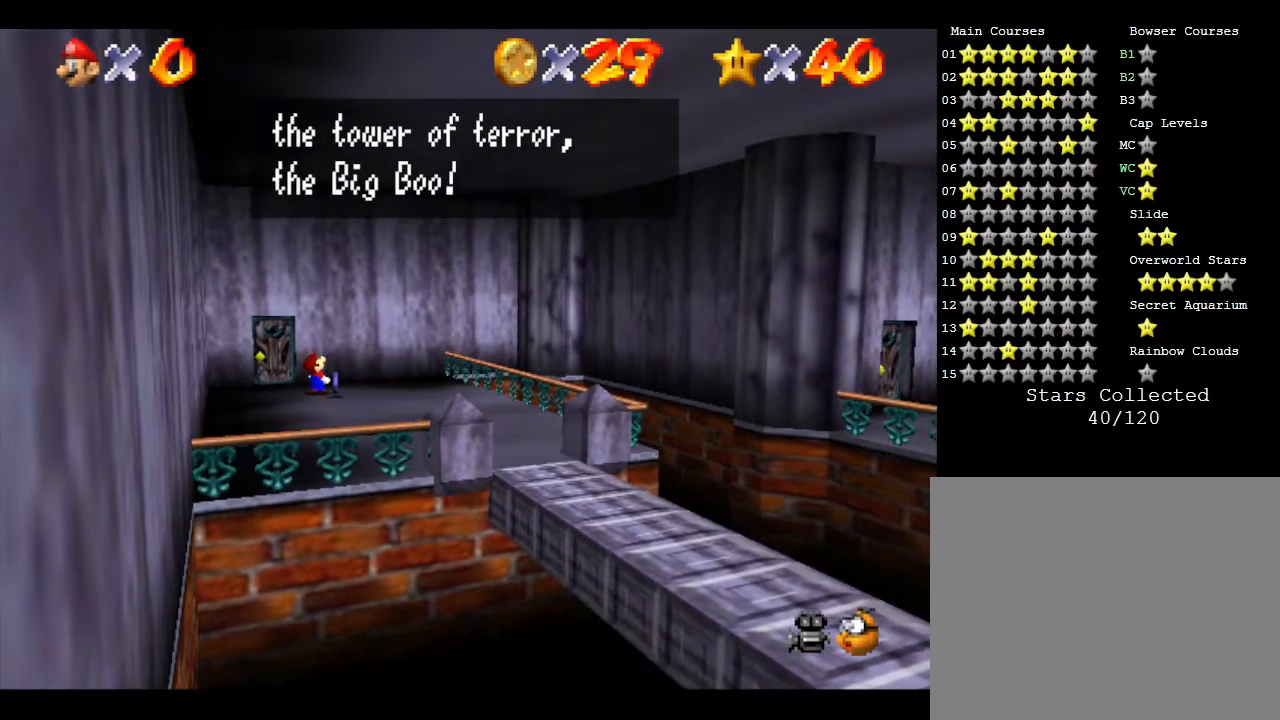
{"buttons": [], "left_stick": "center", "events": [[50, "A", "up"], [300, "A", "down"], [450, "A", "up"]]}
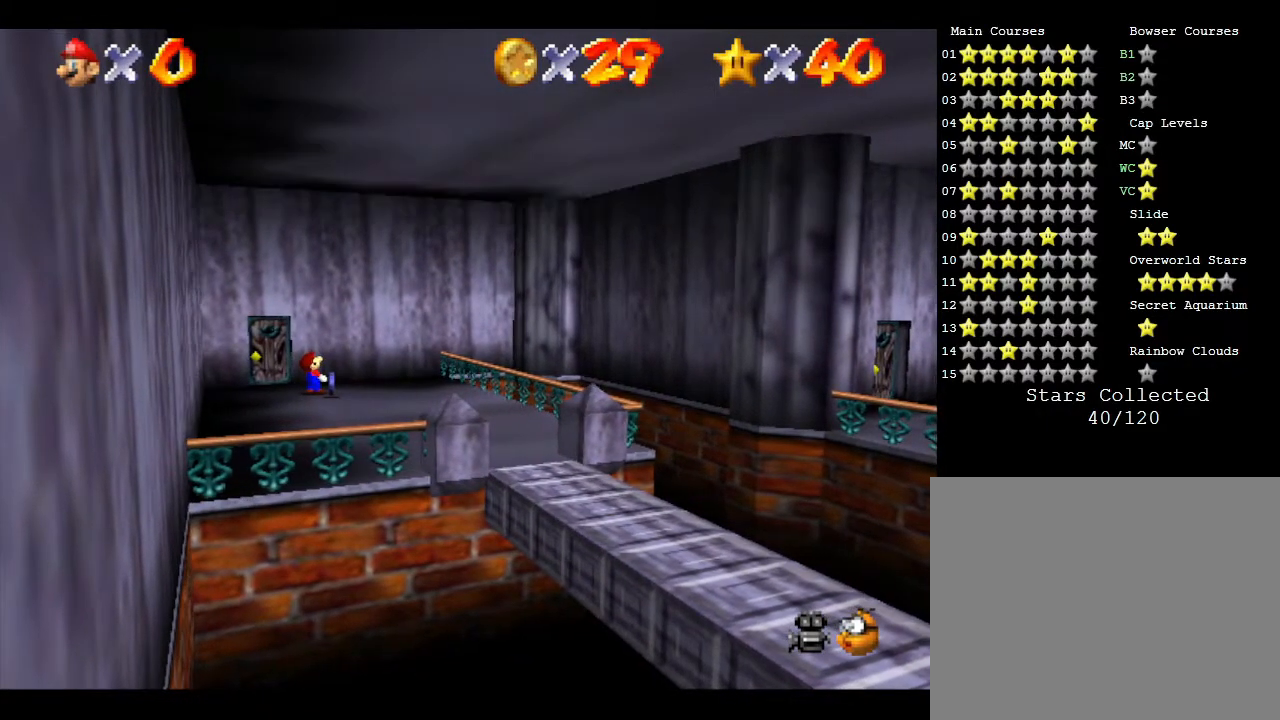
{"buttons": [], "left_stick": "down-right", "events": [[333, "left_stick", "down-right"]]}